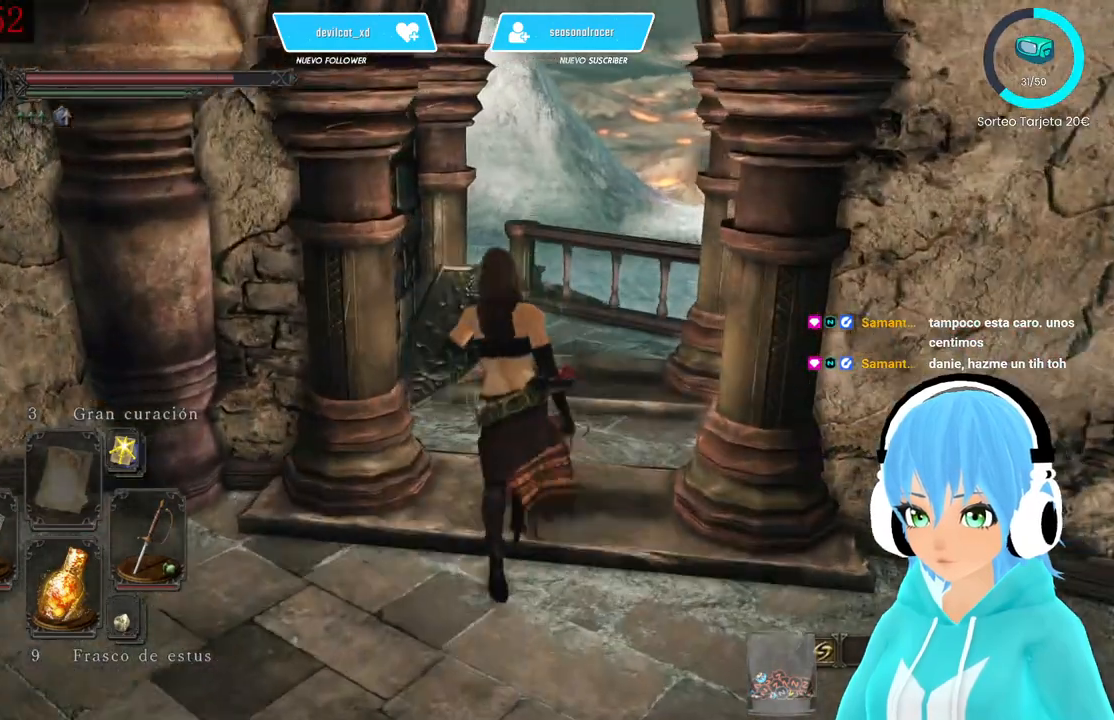
Gameplay with a controller (Xbox layout); each line is a JSON object with the inputs held at the frame after it. "events" lists button and stick changes between this image and that frame as [ms after this image, input, new state], when the widget could be followed in between.
{"buttons": ["B", "L1"], "left_stick": "center", "right_stick": "center", "events": [[500, "B", "down"]]}
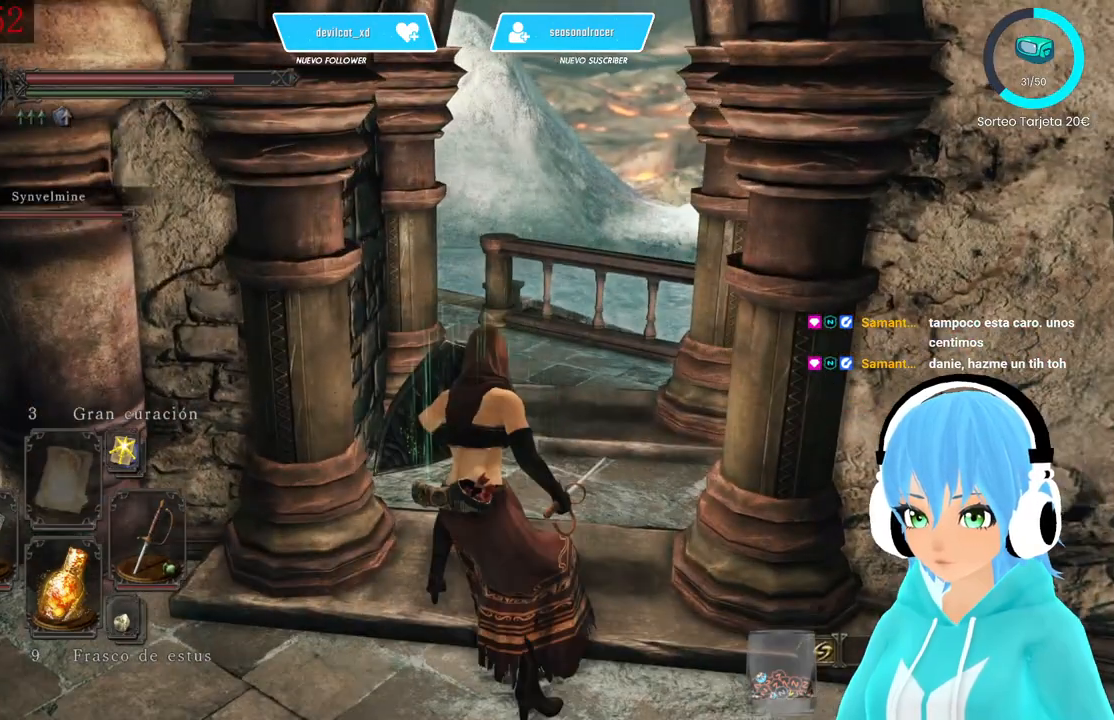
{"buttons": [], "left_stick": "center", "right_stick": "center", "events": [[83, "B", "up"], [500, "L1", "up"]]}
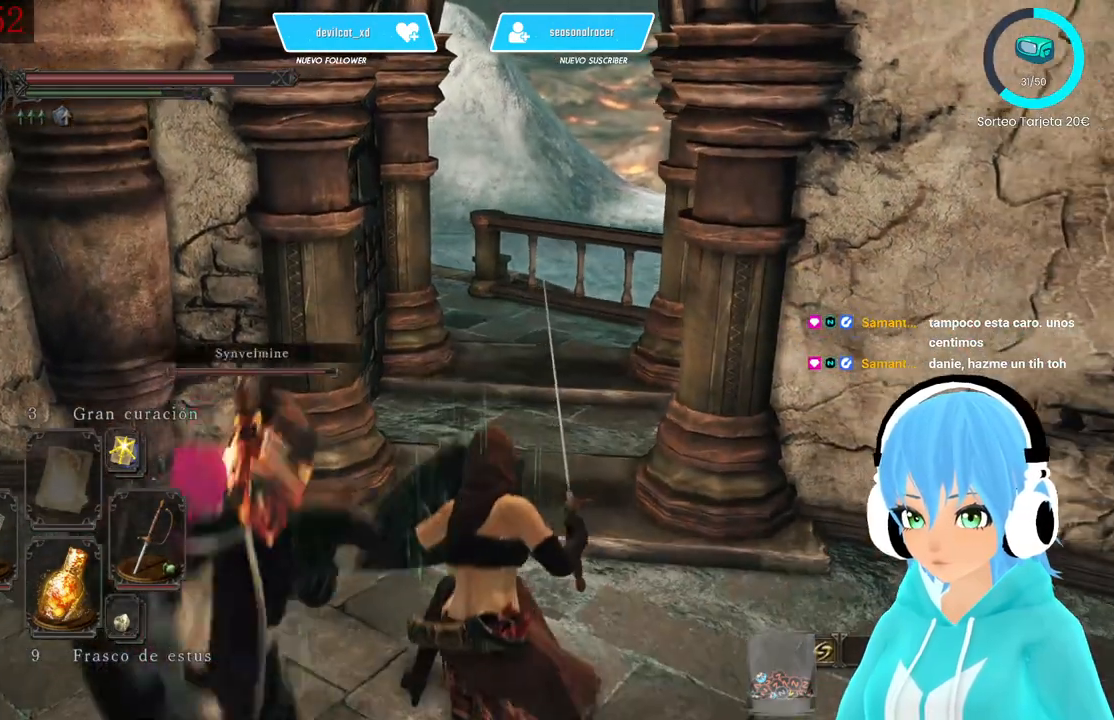
{"buttons": [], "left_stick": "center", "right_stick": "center", "events": [[333, "DPAD_UP", "down"], [417, "DPAD_UP", "up"]]}
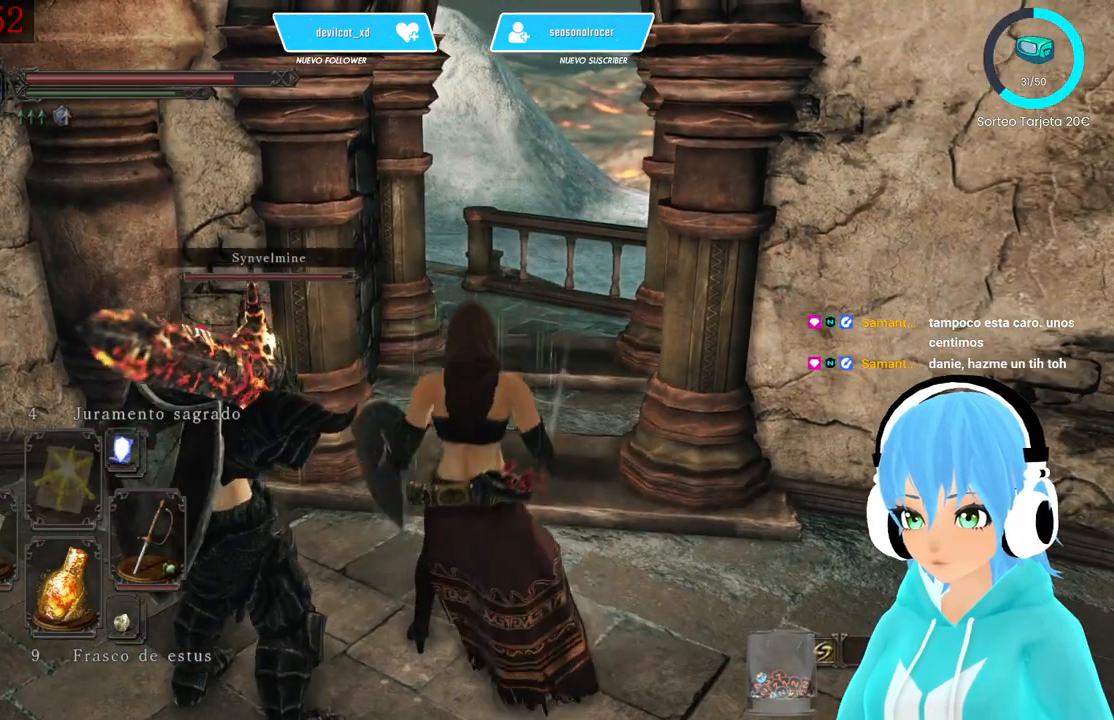
{"buttons": [], "left_stick": "center", "right_stick": "center", "events": [[333, "DPAD_RIGHT", "down"], [417, "DPAD_RIGHT", "up"]]}
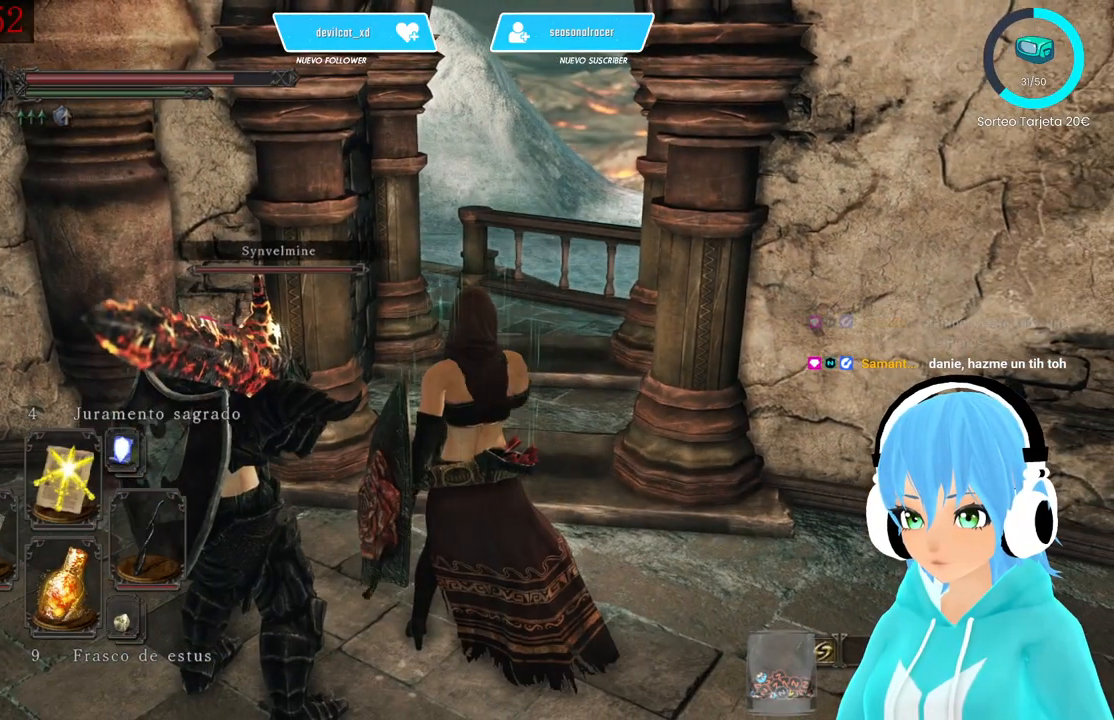
{"buttons": [], "left_stick": "center", "right_stick": "center", "events": []}
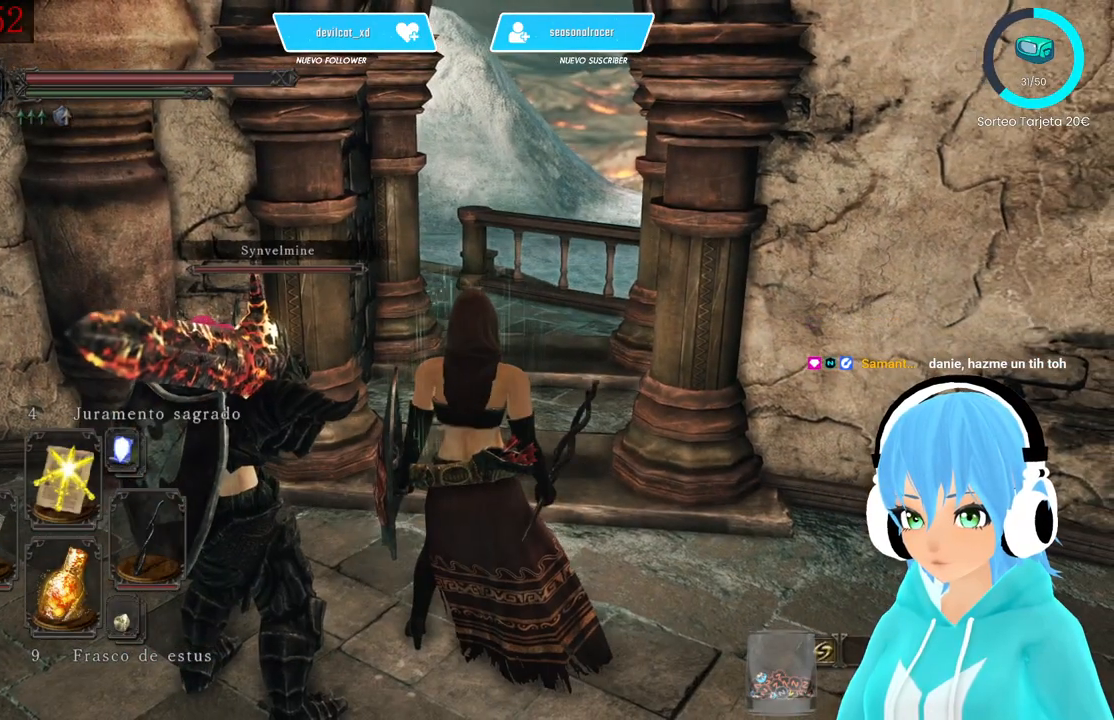
{"buttons": [], "left_stick": "center", "right_stick": "up-left", "events": [[83, "R1", "down"], [167, "R1", "up"], [500, "right_stick", "up-left"]]}
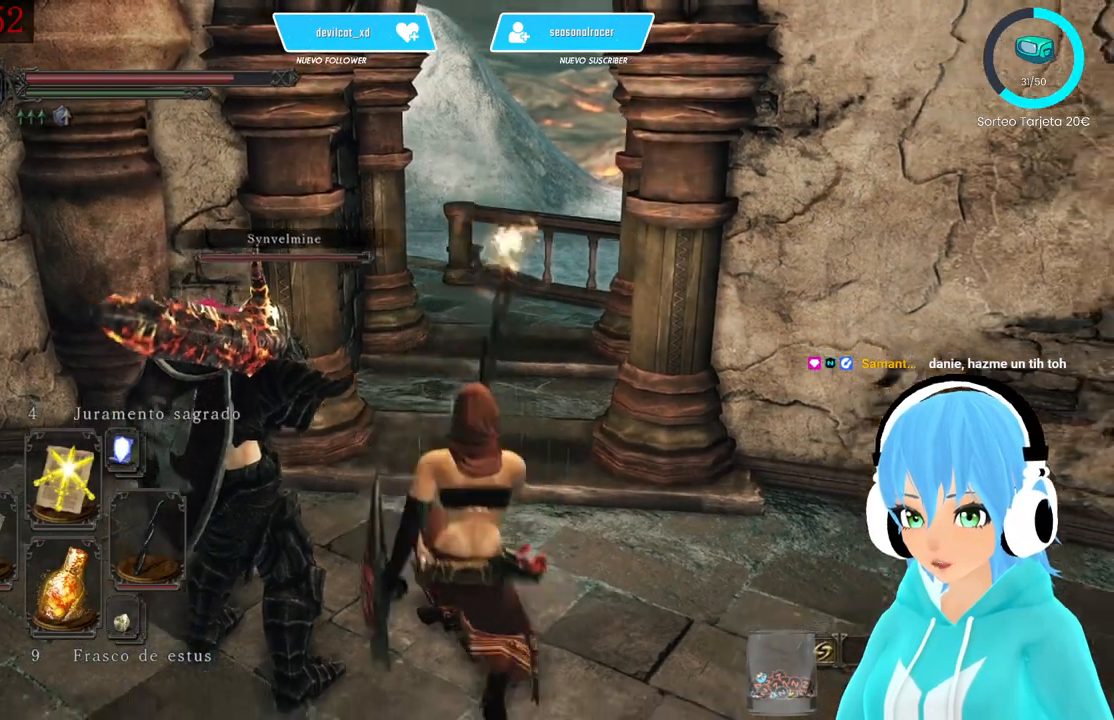
{"buttons": [], "left_stick": "center", "right_stick": "left", "events": [[167, "right_stick", "center"], [500, "right_stick", "left"]]}
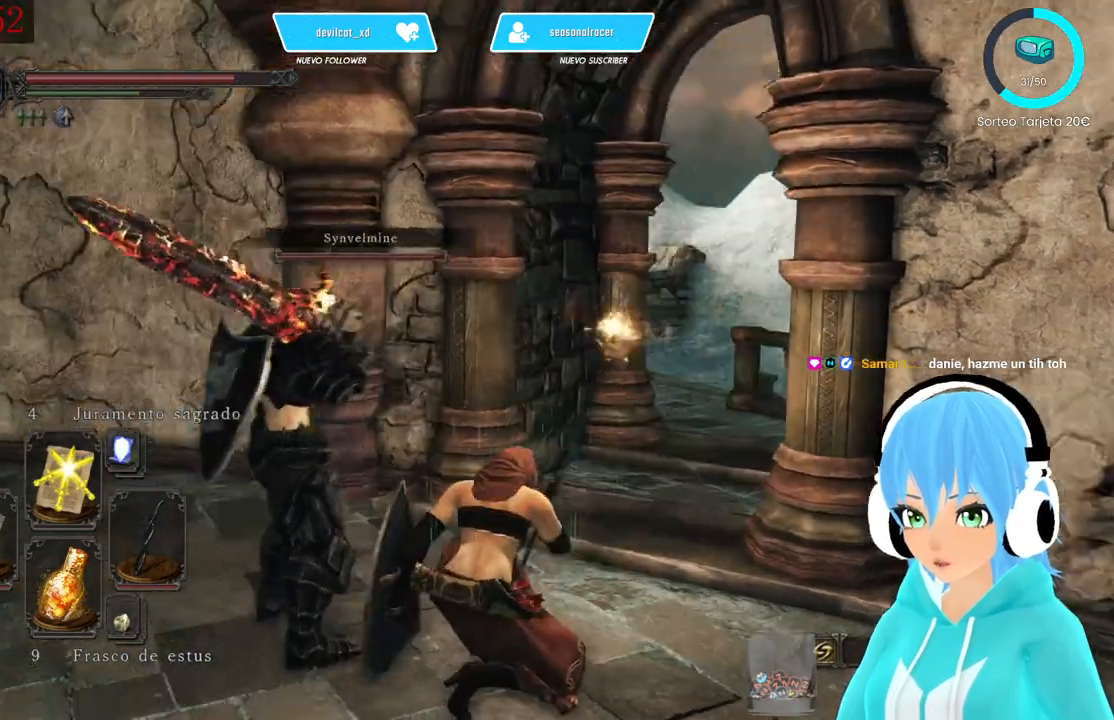
{"buttons": [], "left_stick": "center", "right_stick": "center", "events": [[250, "right_stick", "center"]]}
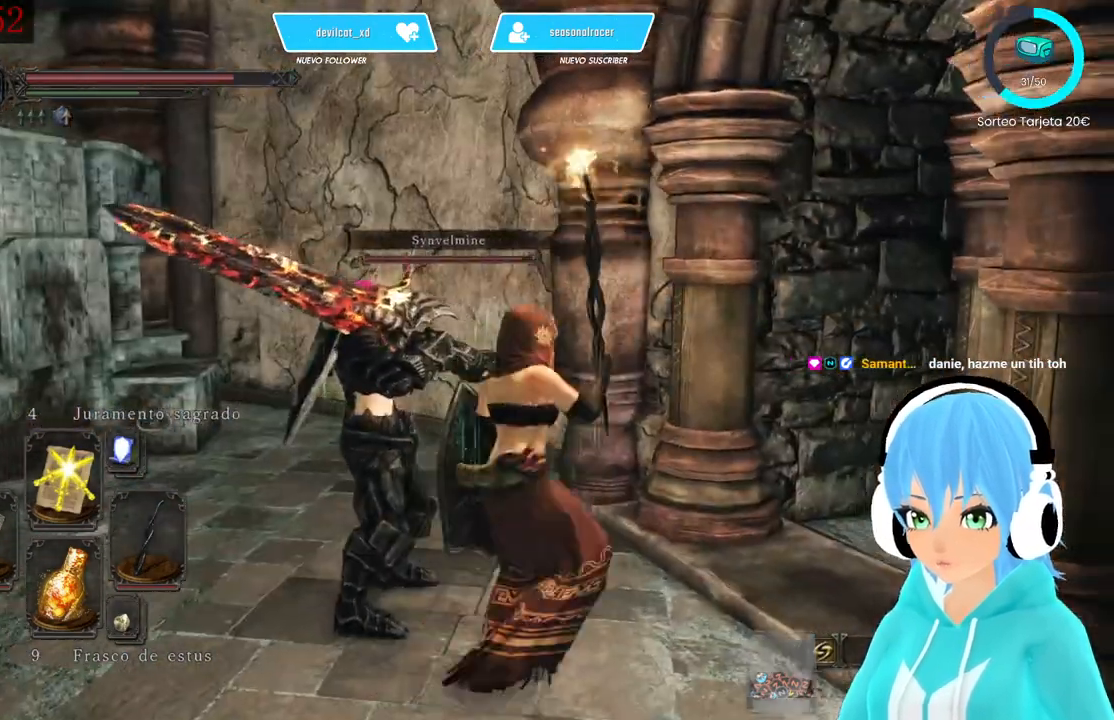
{"buttons": [], "left_stick": "center", "right_stick": "center", "events": []}
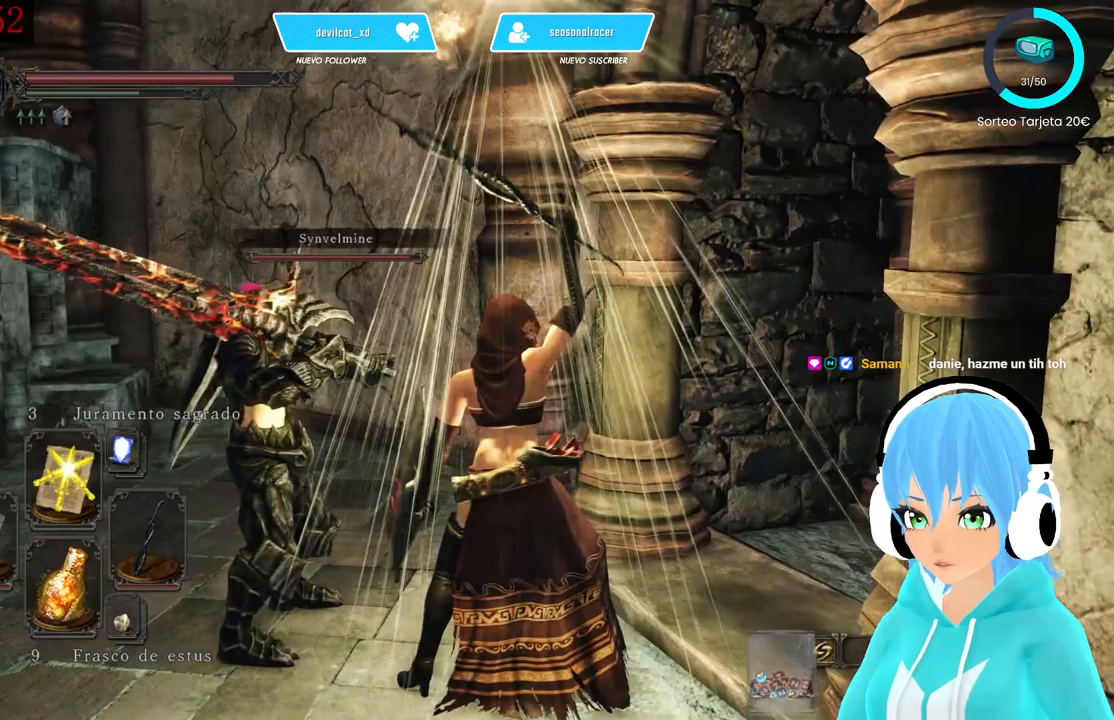
{"buttons": [], "left_stick": "center", "right_stick": "center", "events": []}
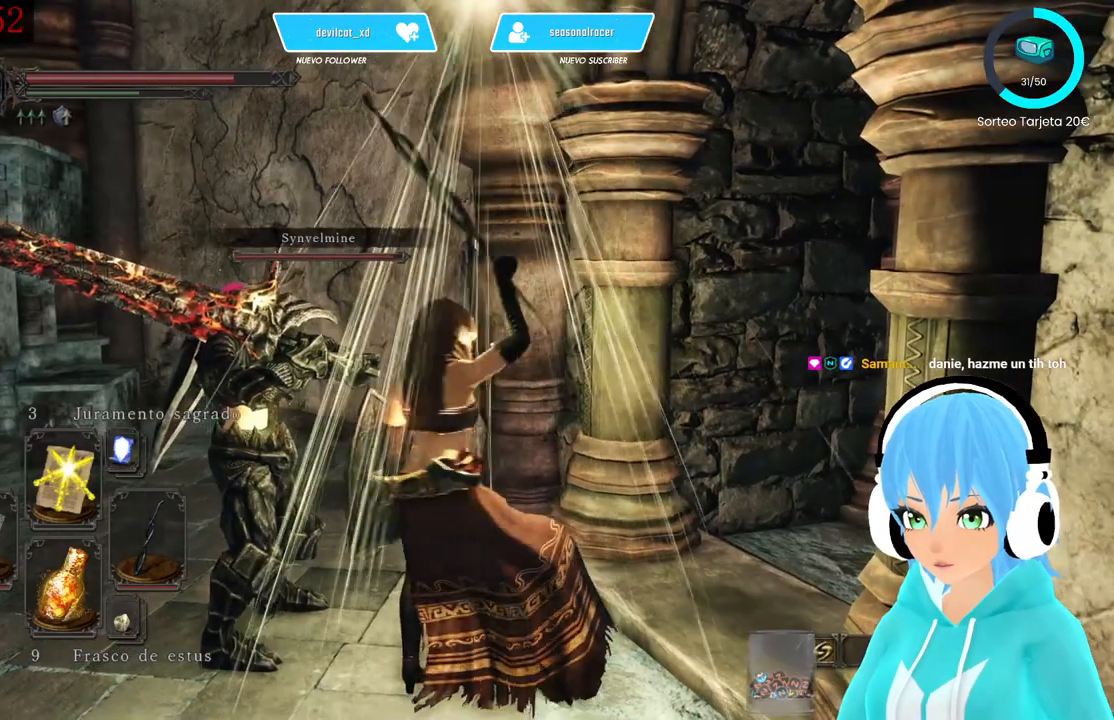
{"buttons": [], "left_stick": "center", "right_stick": "right", "events": [[167, "right_stick", "right"]]}
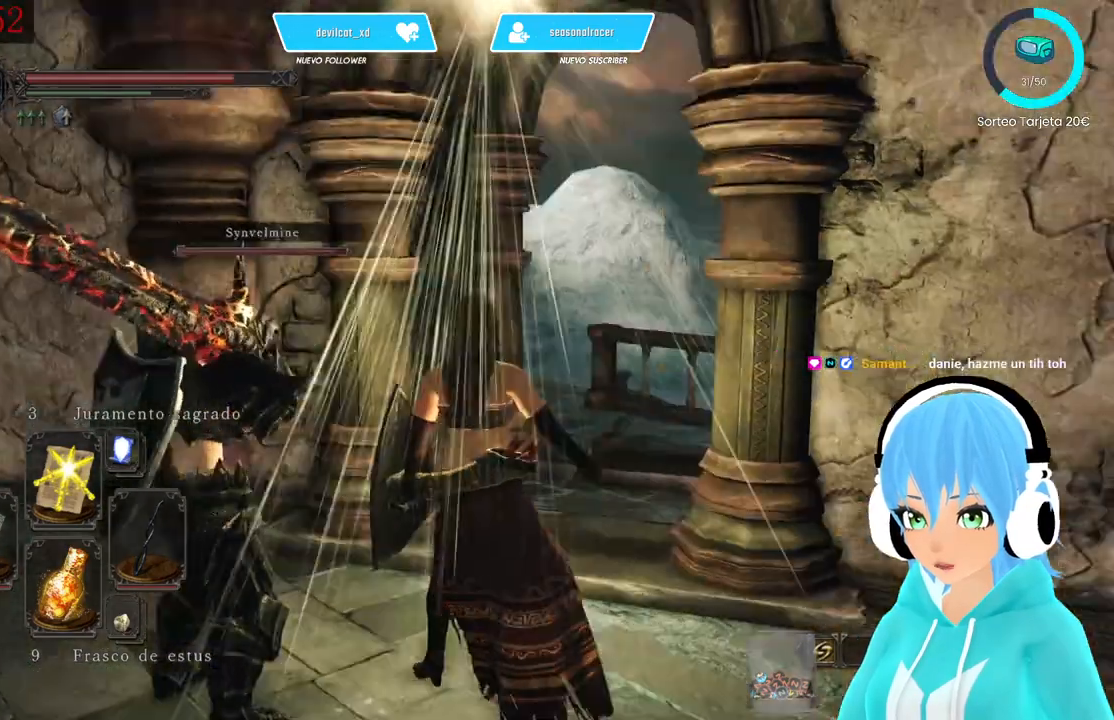
{"buttons": [], "left_stick": "center", "right_stick": "center", "events": [[167, "B", "down"], [250, "B", "up"], [500, "right_stick", "center"]]}
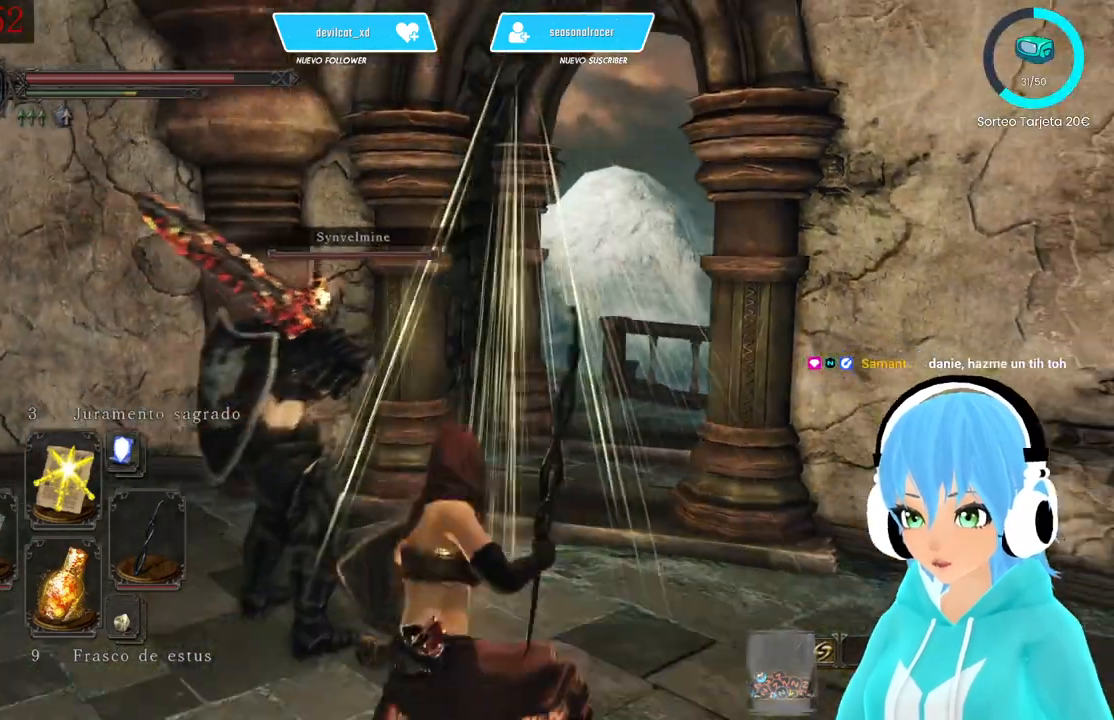
{"buttons": [], "left_stick": "center", "right_stick": "center", "events": [[333, "DPAD_RIGHT", "down"], [500, "DPAD_RIGHT", "up"]]}
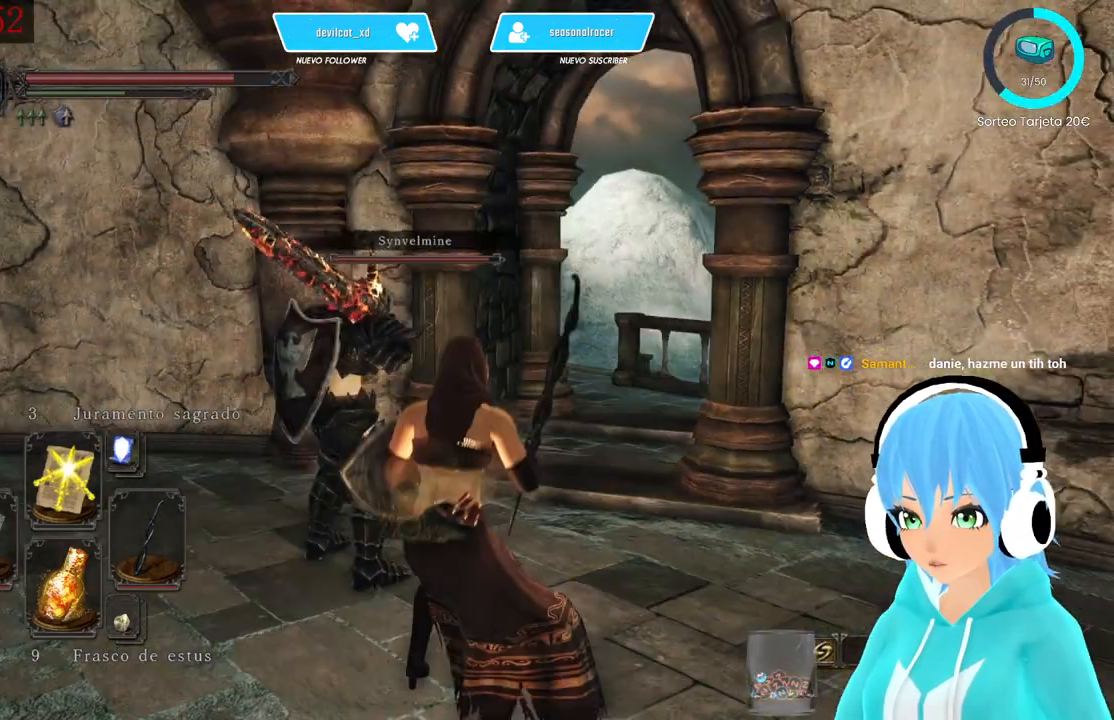
{"buttons": [], "left_stick": "center", "right_stick": "center", "events": []}
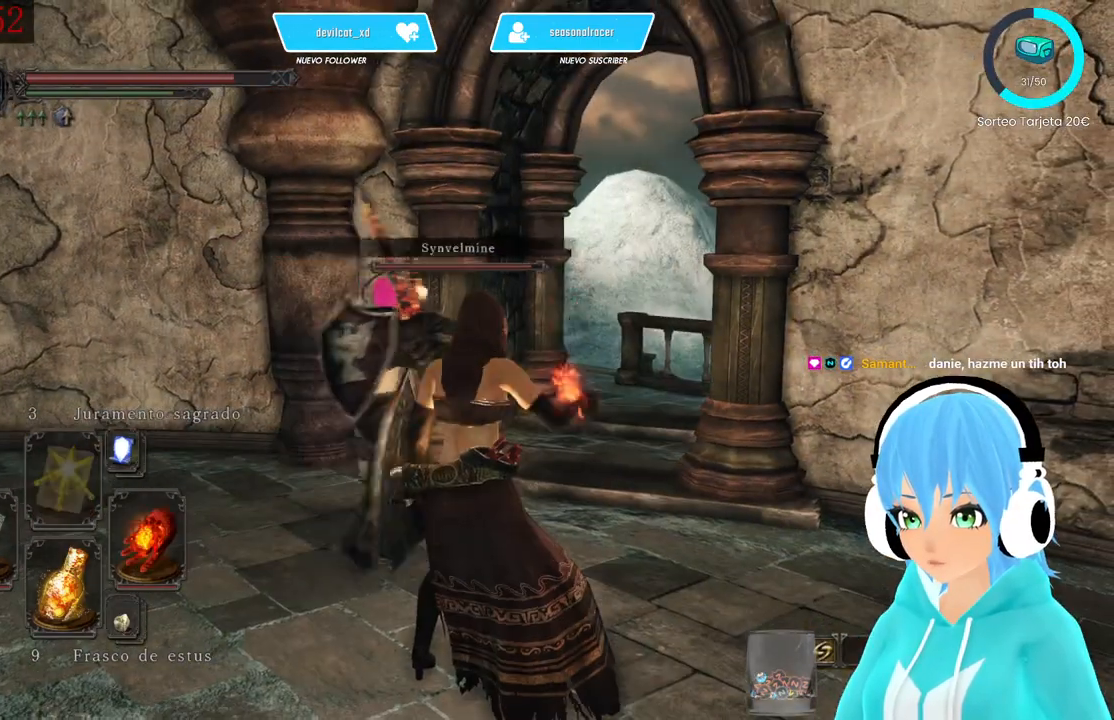
{"buttons": [], "left_stick": "up", "right_stick": "right", "events": [[167, "DPAD_RIGHT", "down"], [250, "DPAD_RIGHT", "up"], [417, "right_stick", "right"], [500, "left_stick", "up"]]}
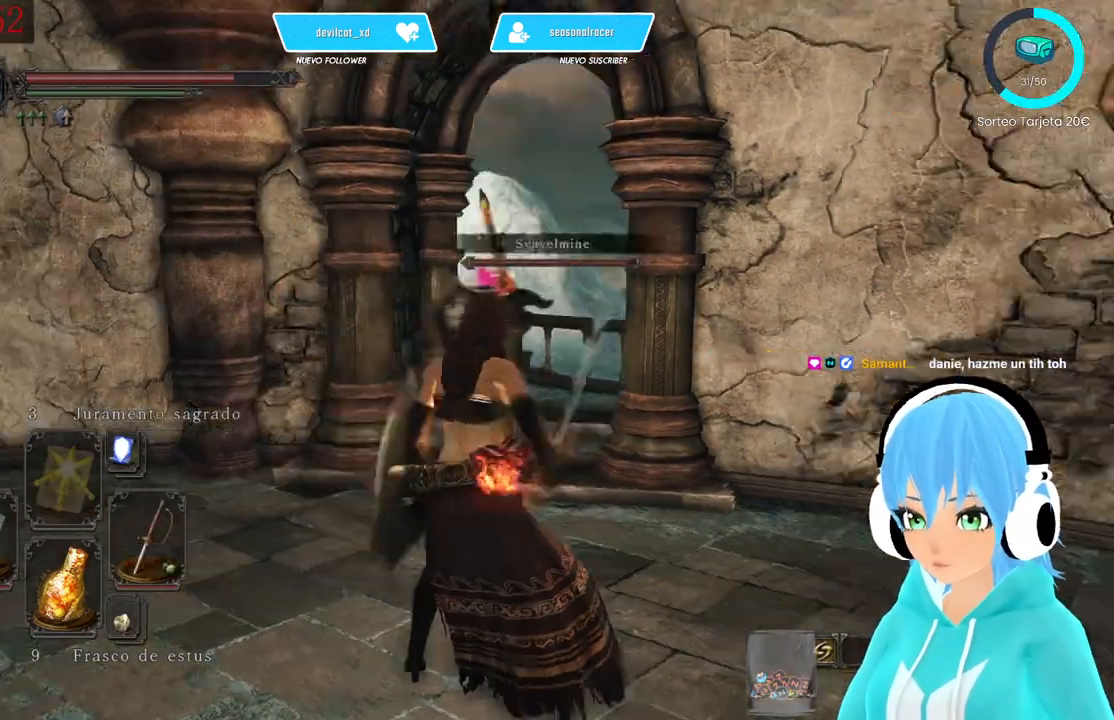
{"buttons": ["L1"], "left_stick": "up", "right_stick": "center", "events": [[83, "right_stick", "center"], [167, "L1", "down"]]}
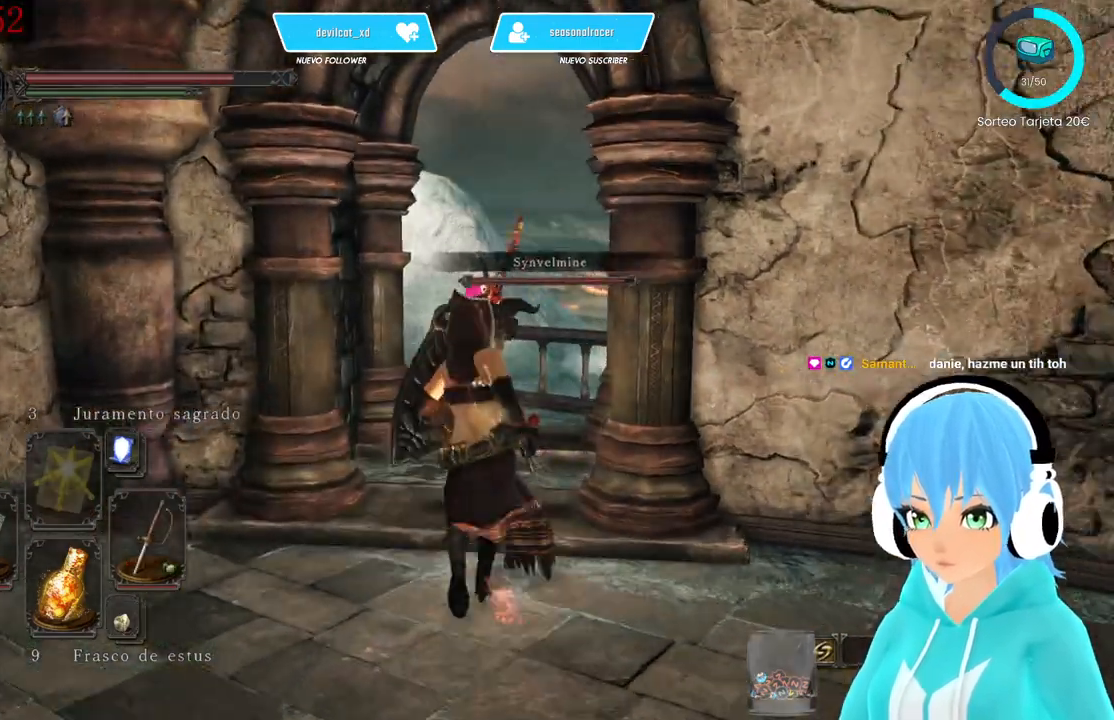
{"buttons": ["L1"], "left_stick": "up", "right_stick": "center", "events": []}
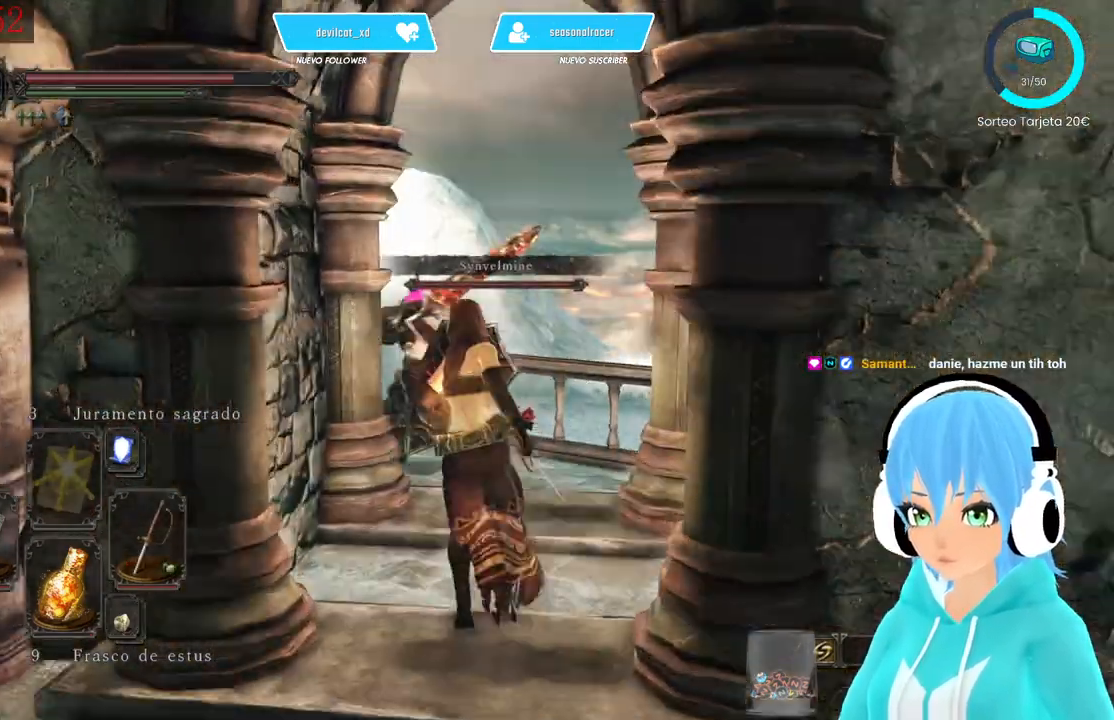
{"buttons": ["L1"], "left_stick": "up", "right_stick": "down-left", "events": [[417, "right_stick", "down-left"]]}
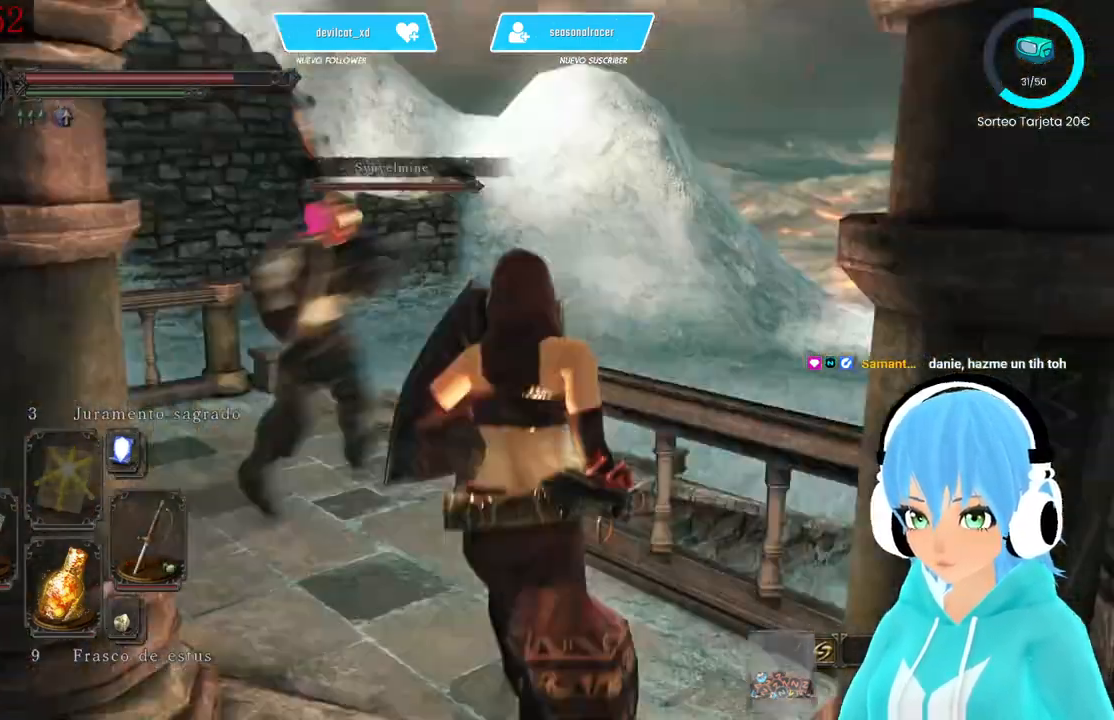
{"buttons": ["L1"], "left_stick": "up", "right_stick": "center", "events": [[333, "right_stick", "center"]]}
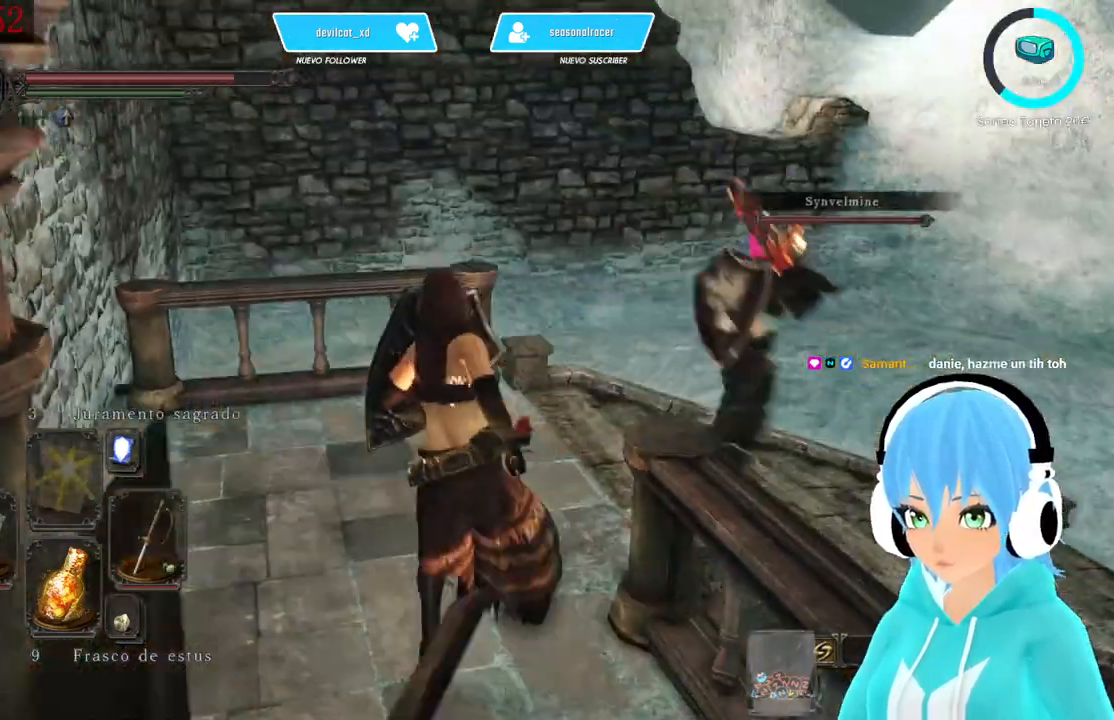
{"buttons": ["L1"], "left_stick": "up", "right_stick": "down-right"}
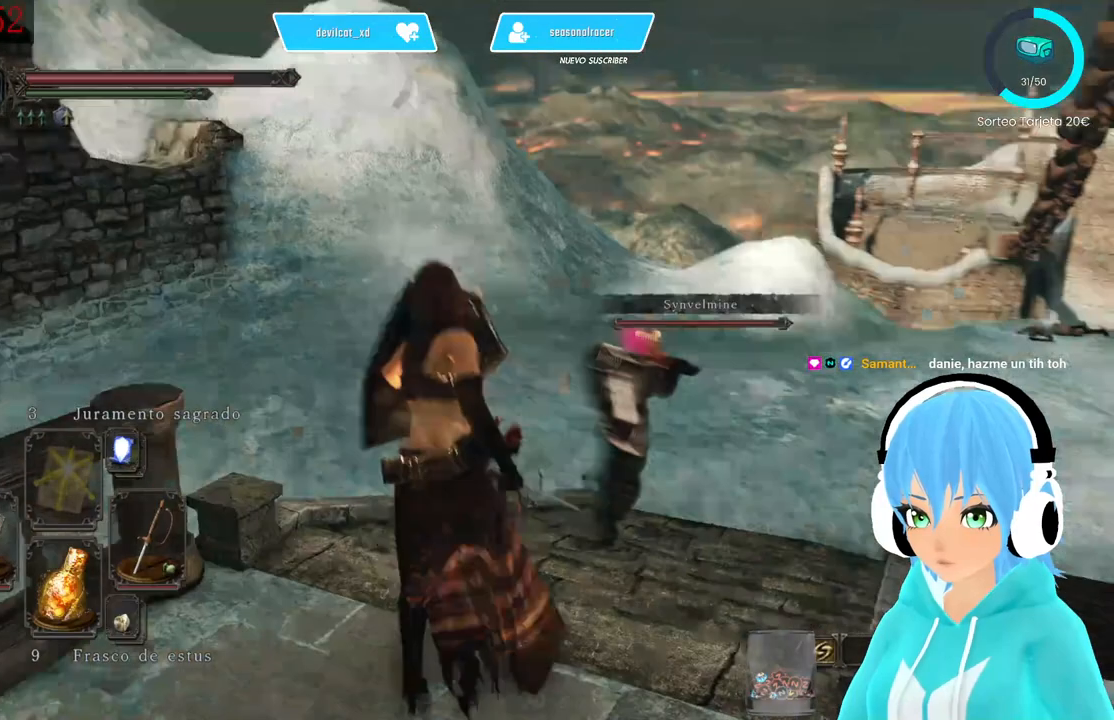
{"buttons": ["L1"], "left_stick": "up", "right_stick": "center", "events": [[167, "right_stick", "center"]]}
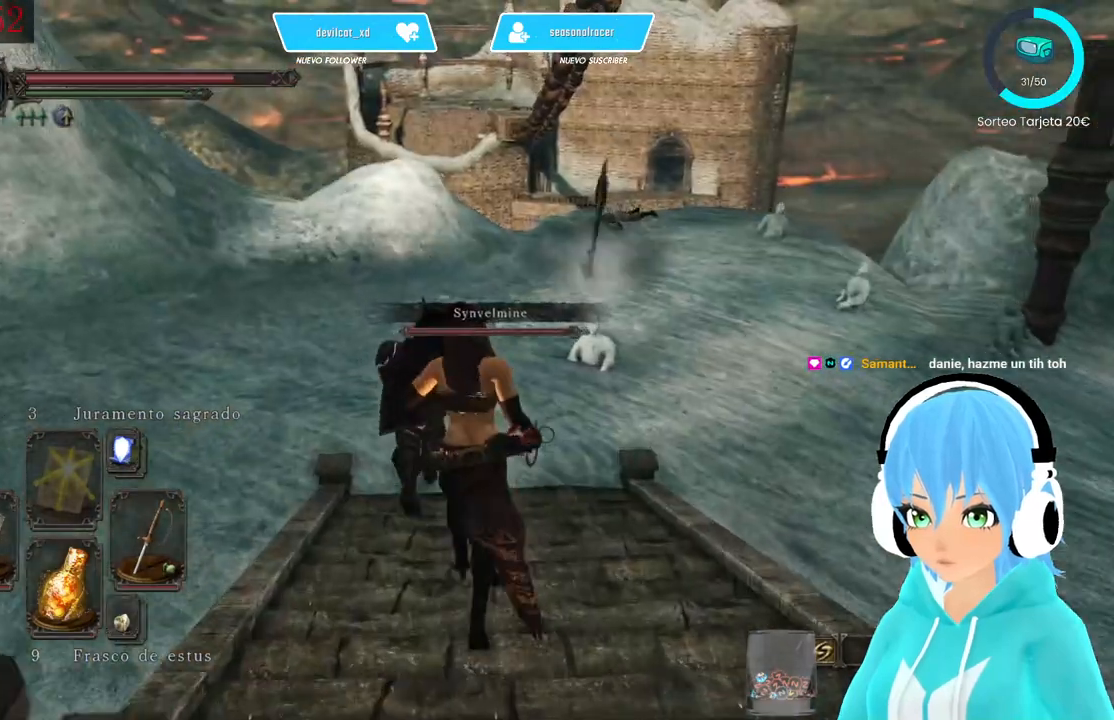
{"buttons": ["L1"], "left_stick": "up", "right_stick": "center", "events": [[417, "right_stick", "down-right"], [500, "right_stick", "center"]]}
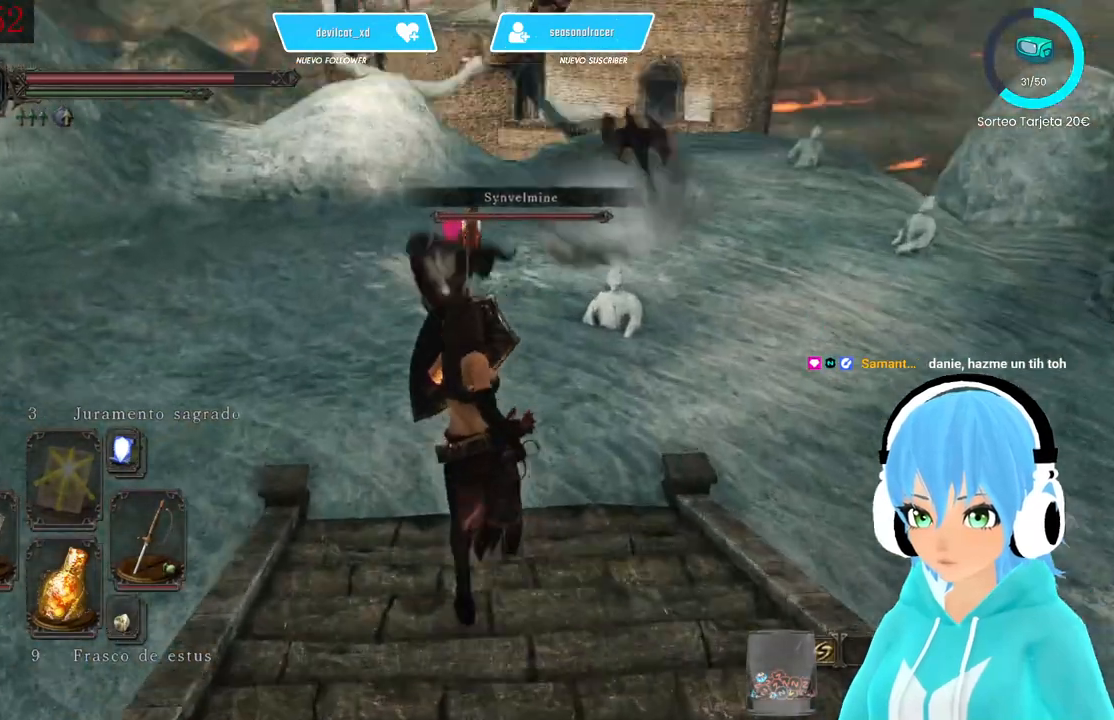
{"buttons": ["L1"], "left_stick": "up", "right_stick": "right", "events": [[500, "right_stick", "right"]]}
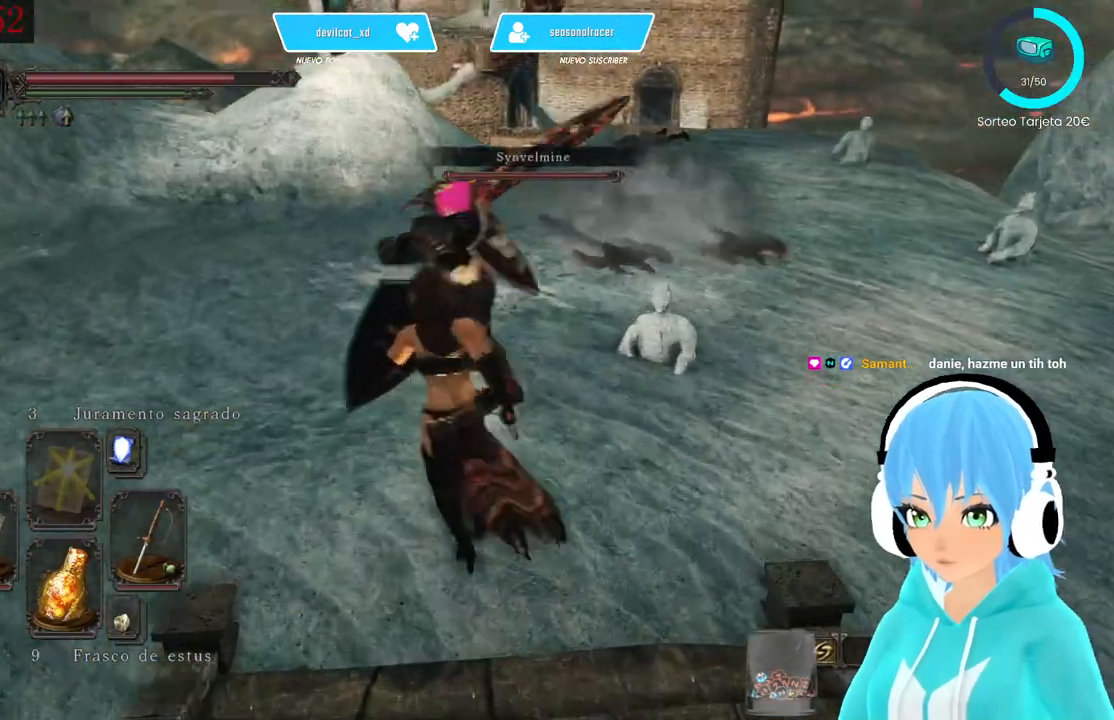
{"buttons": ["L1", "R3"], "left_stick": "up", "right_stick": "center", "events": [[167, "right_stick", "center"], [500, "R3", "down"]]}
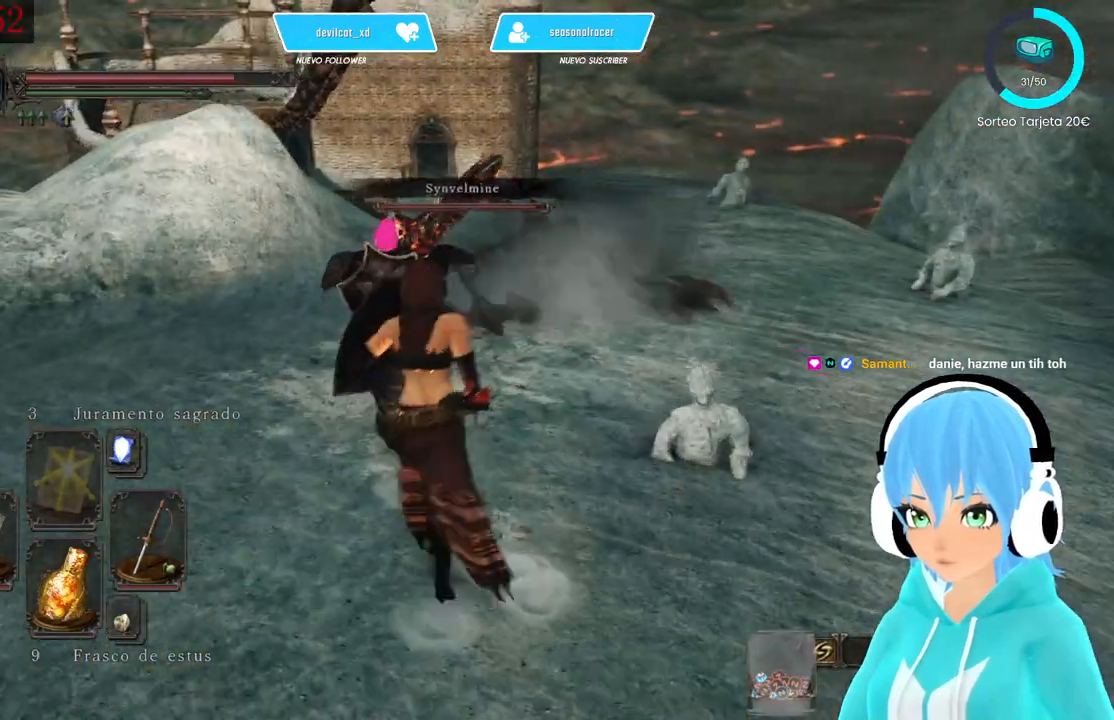
{"buttons": ["L1"], "left_stick": "up-right", "right_stick": "center", "events": [[167, "R3", "up"], [167, "left_stick", "up-right"]]}
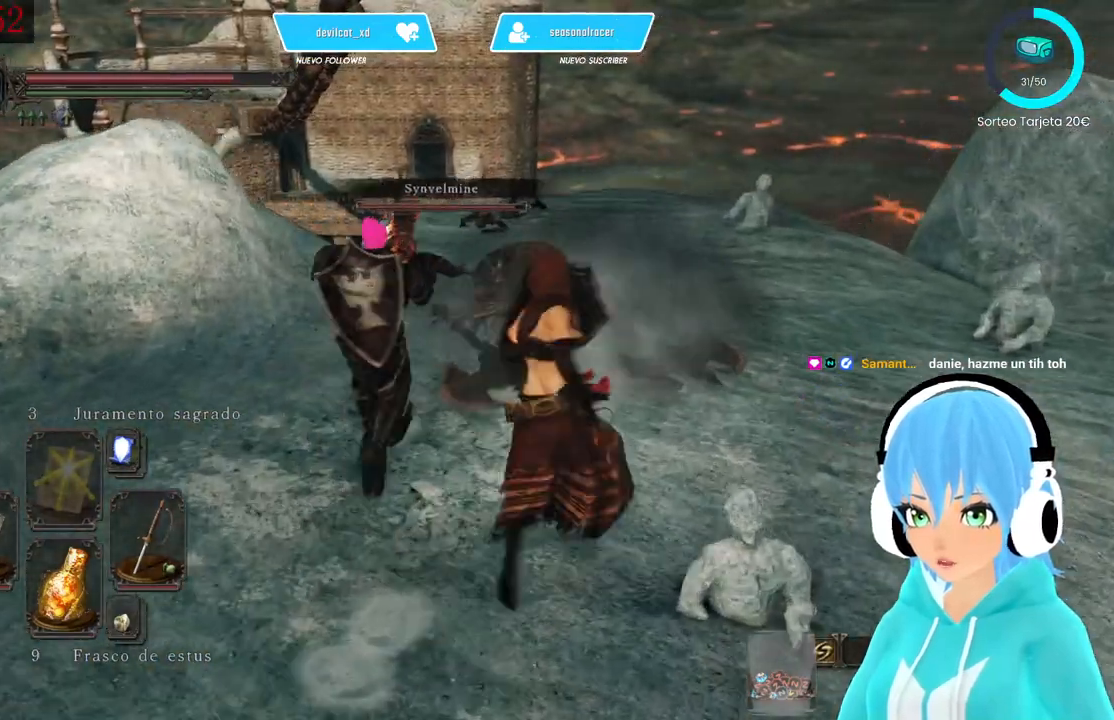
{"buttons": ["L1"], "left_stick": "up-right", "right_stick": "center", "events": [[83, "R3", "down"], [167, "R3", "up"]]}
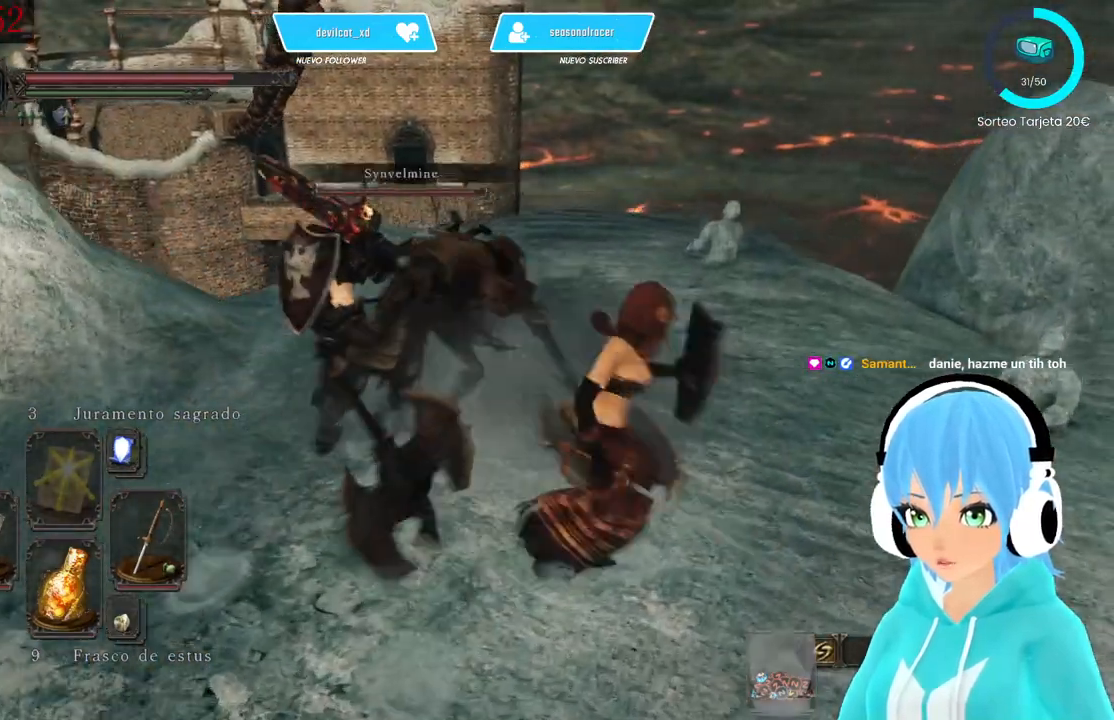
{"buttons": ["L1"], "left_stick": "up-right", "right_stick": "center", "events": [[83, "left_stick", "right"], [83, "right_stick", "left"], [250, "left_stick", "up-right"], [417, "right_stick", "center"]]}
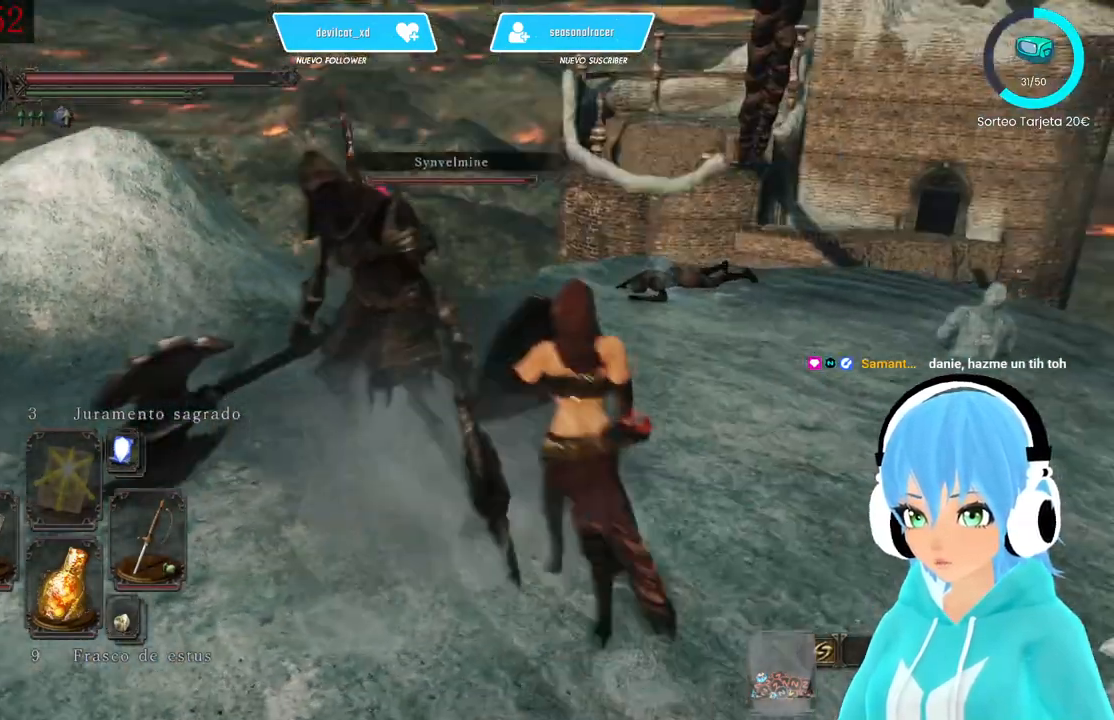
{"buttons": ["L1"], "left_stick": "down", "right_stick": "center", "events": [[83, "R3", "down"], [83, "left_stick", "center"], [250, "R3", "up"], [250, "left_stick", "down"]]}
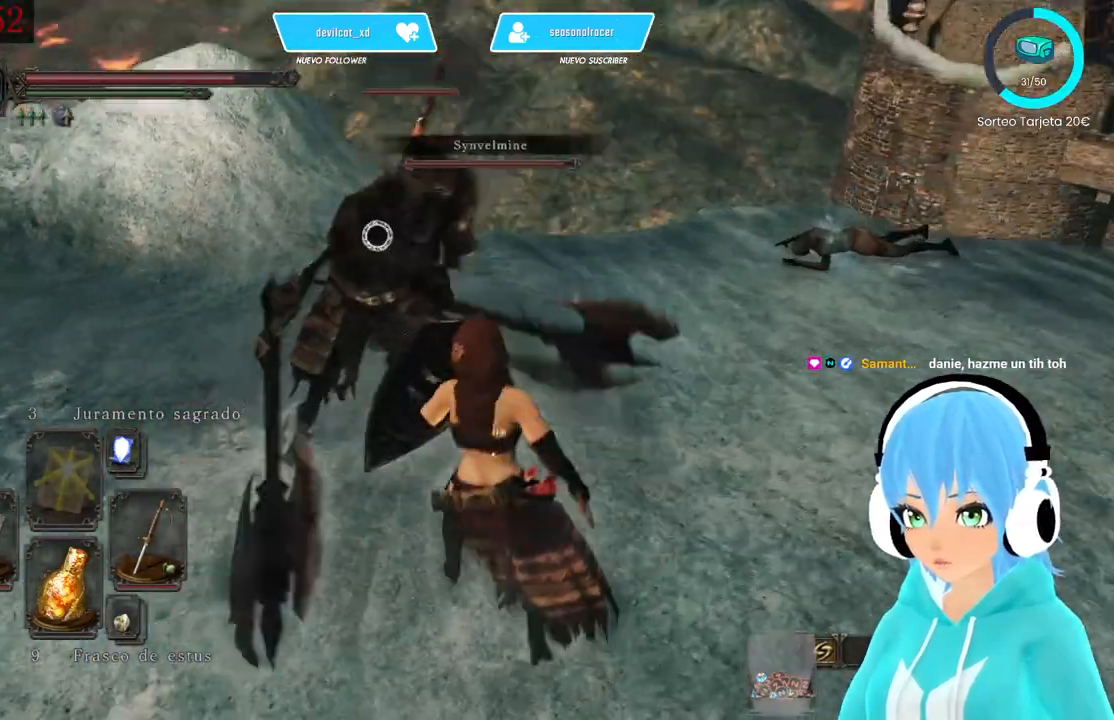
{"buttons": ["L1"], "left_stick": "down-left", "right_stick": "center", "events": [[83, "left_stick", "down-left"]]}
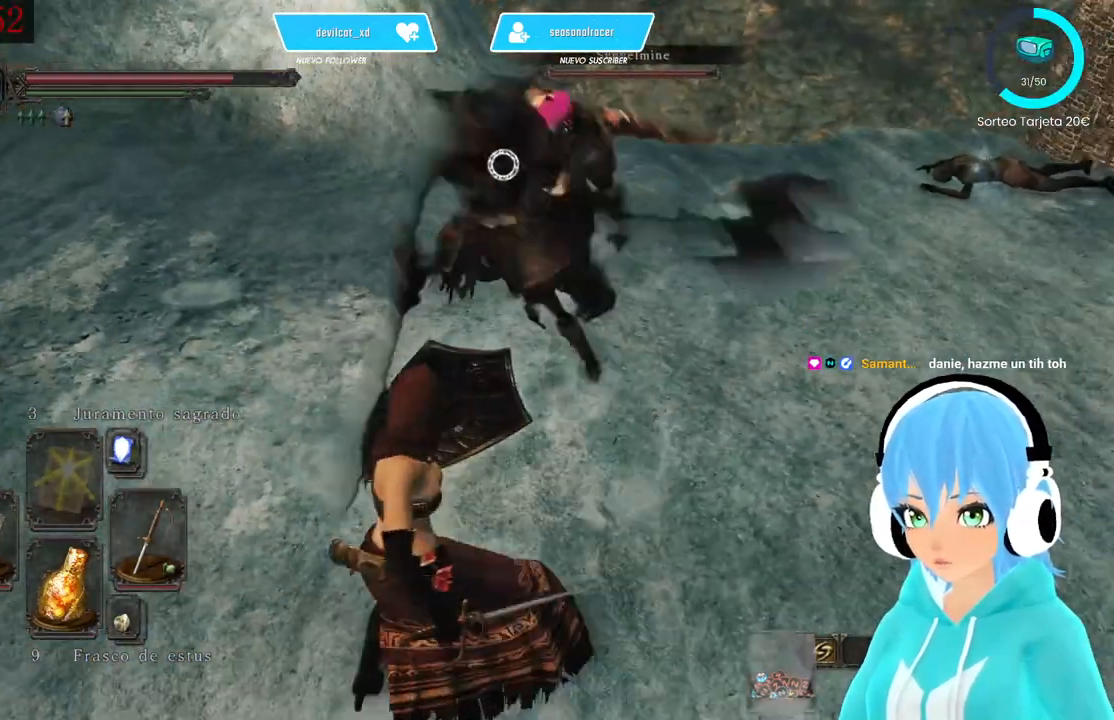
{"buttons": ["L1"], "left_stick": "down-left", "right_stick": "center", "events": [[167, "B", "down"], [250, "B", "up"]]}